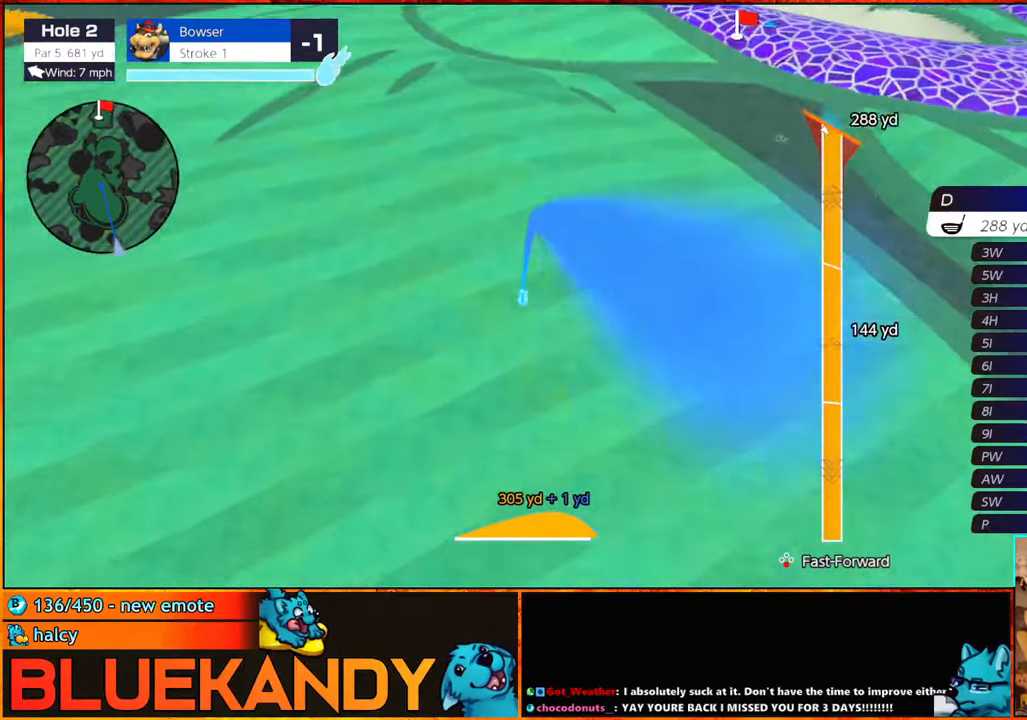
Gameplay with a controller (Nintendo layout); each line is a JSON object with the inputs held at the frame after it. "events" lists button and stick changes between this image and that frame as [ms after this image, input, new state], when the widget could be followed in between. Not read: L3 R3.
{"buttons": ["B"], "left_stick": "center", "right_stick": "center", "events": []}
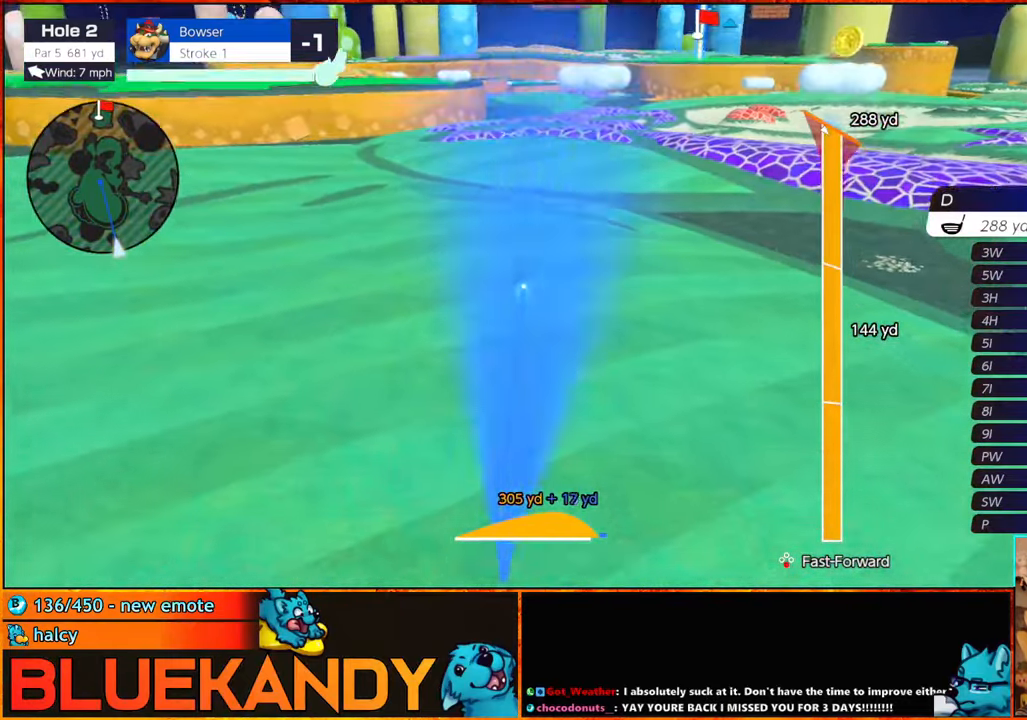
{"buttons": ["B"], "left_stick": "center", "right_stick": "center", "events": []}
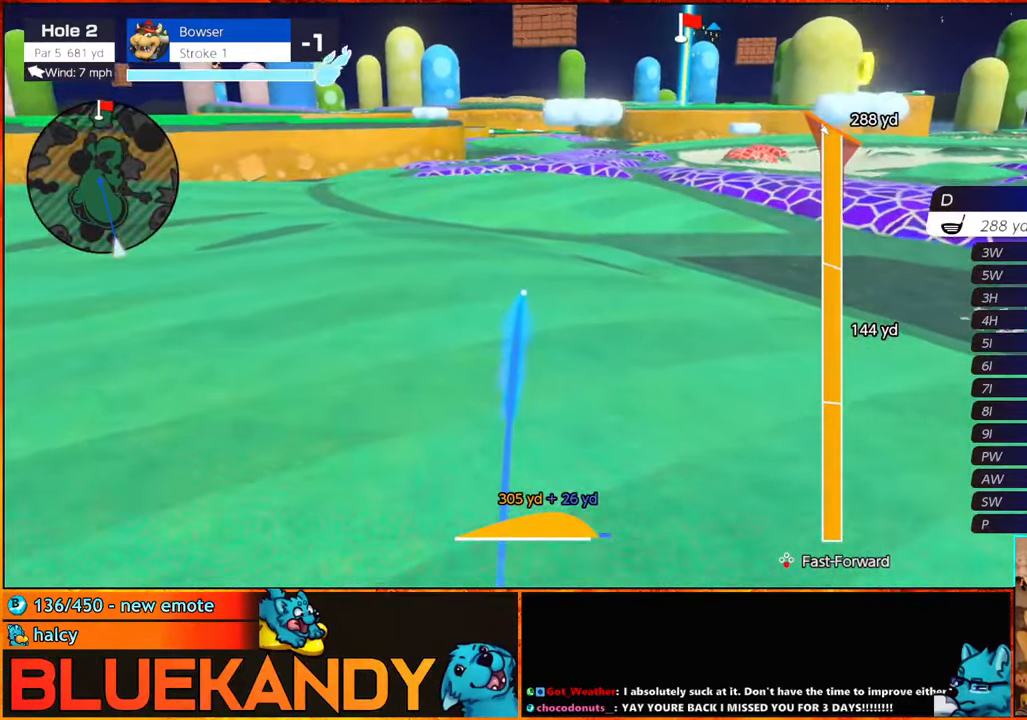
{"buttons": ["B"], "left_stick": "center", "right_stick": "center", "events": []}
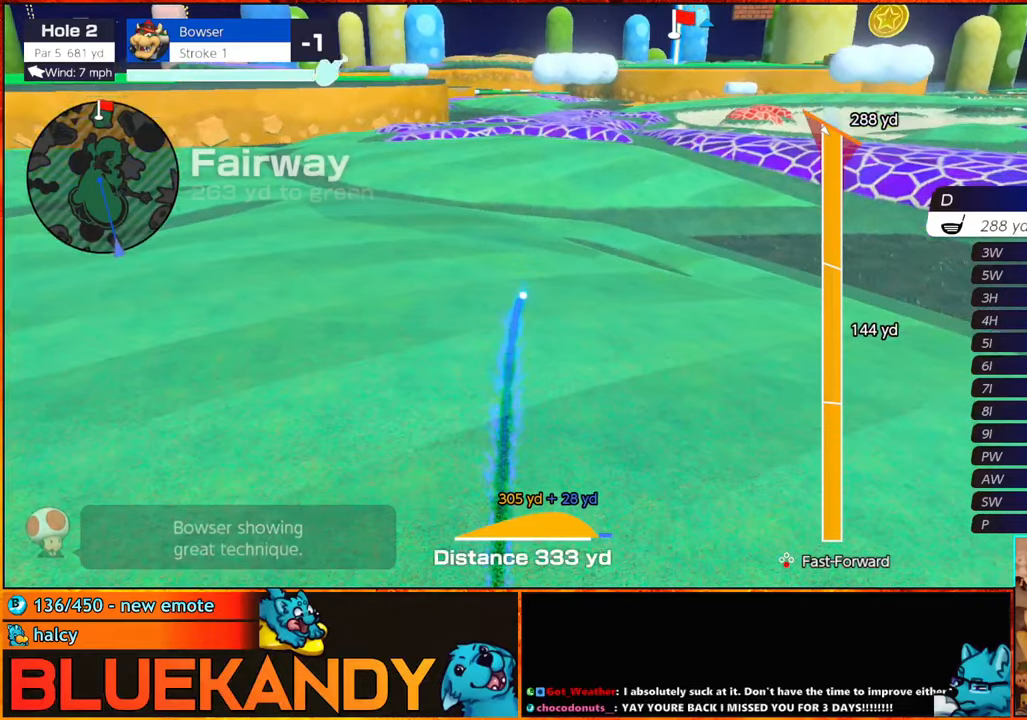
{"buttons": [], "left_stick": "center", "right_stick": "center", "events": [[267, "B", "up"]]}
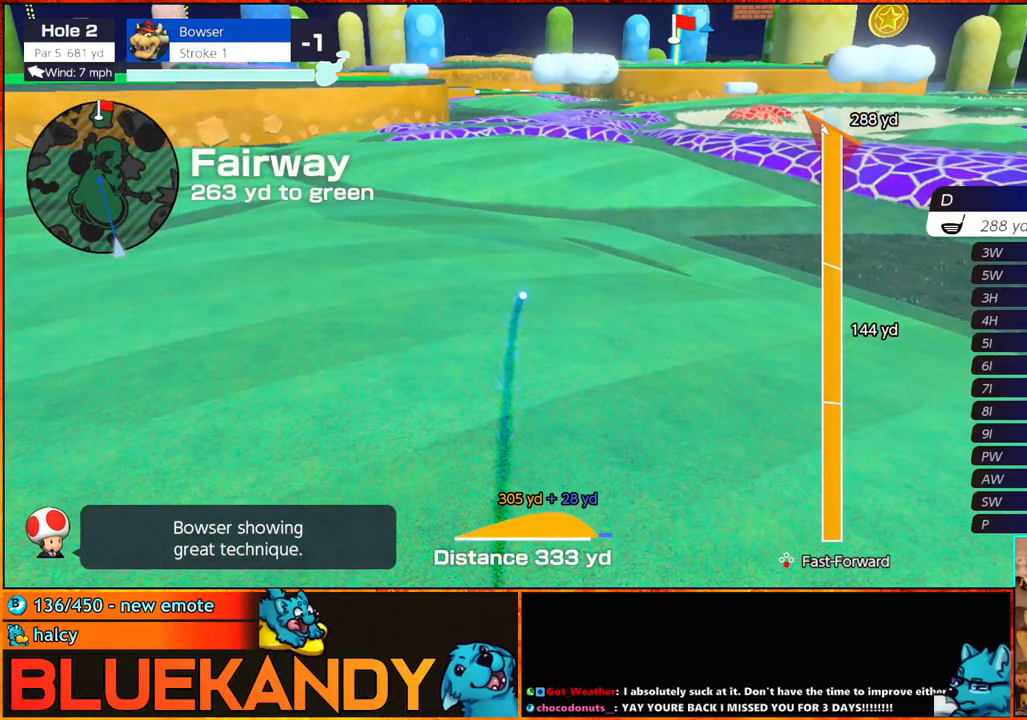
{"buttons": [], "left_stick": "center", "right_stick": "center", "events": []}
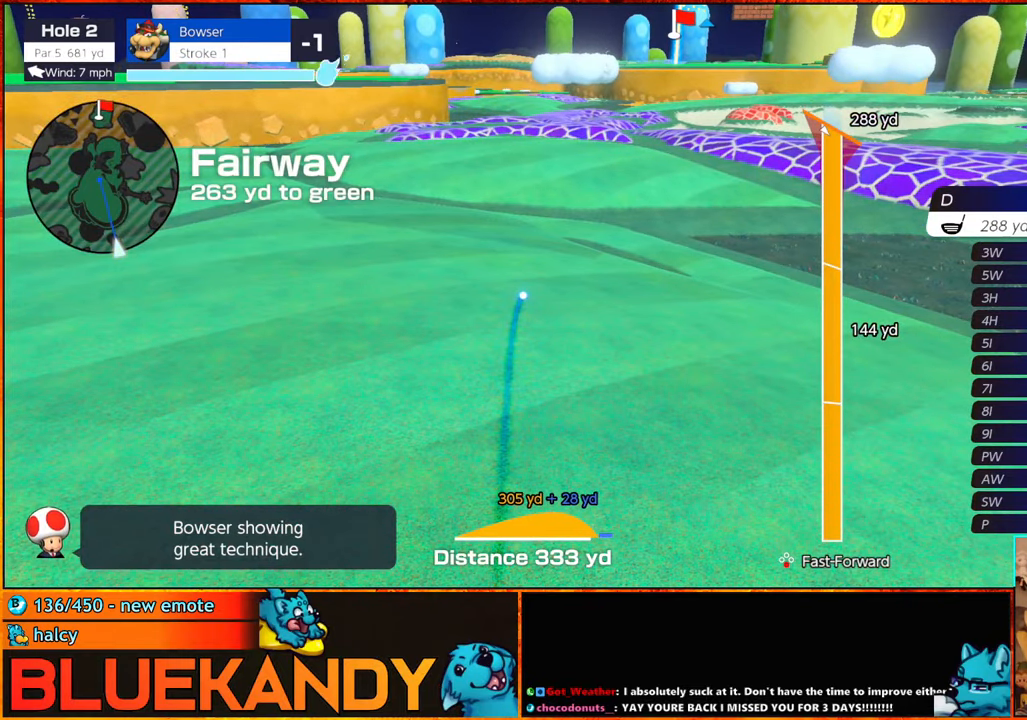
{"buttons": [], "left_stick": "center", "right_stick": "center", "events": [[417, "DPAD_UP", "down"], [467, "DPAD_UP", "up"]]}
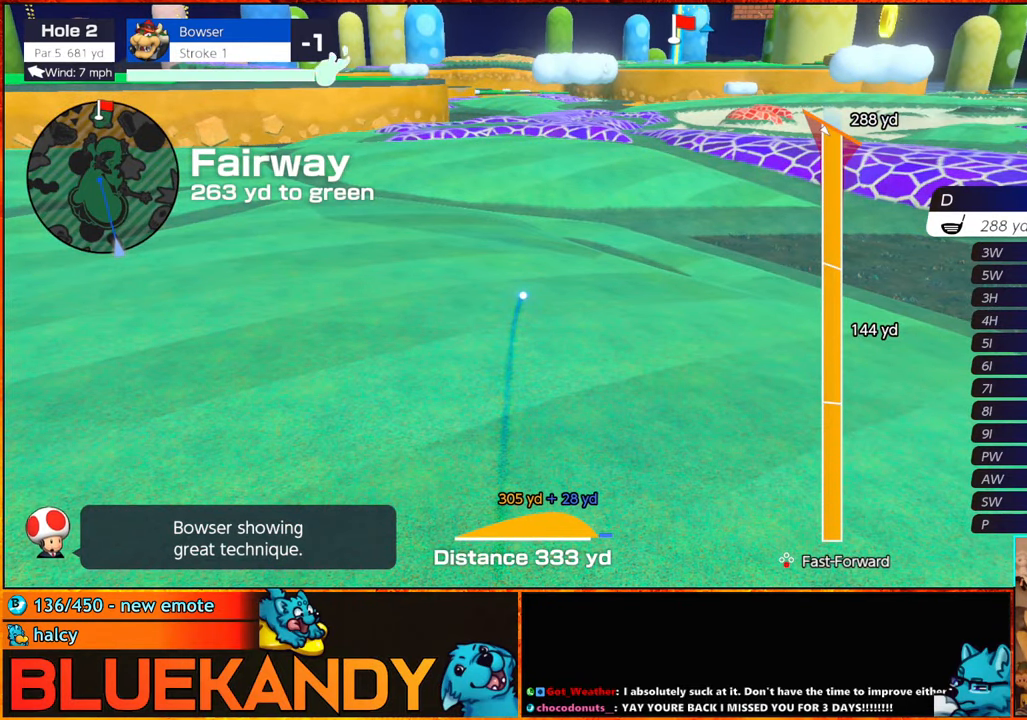
{"buttons": ["DPAD_UP", "DPAD_LEFT"], "left_stick": "center", "right_stick": "center", "events": [[34, "DPAD_UP", "down"], [84, "DPAD_UP", "up"], [184, "DPAD_UP", "down"], [234, "DPAD_UP", "up"], [317, "DPAD_UP", "down"], [350, "DPAD_LEFT", "down"], [367, "DPAD_LEFT", "up"], [367, "DPAD_UP", "up"], [484, "DPAD_LEFT", "down"], [484, "DPAD_UP", "down"]]}
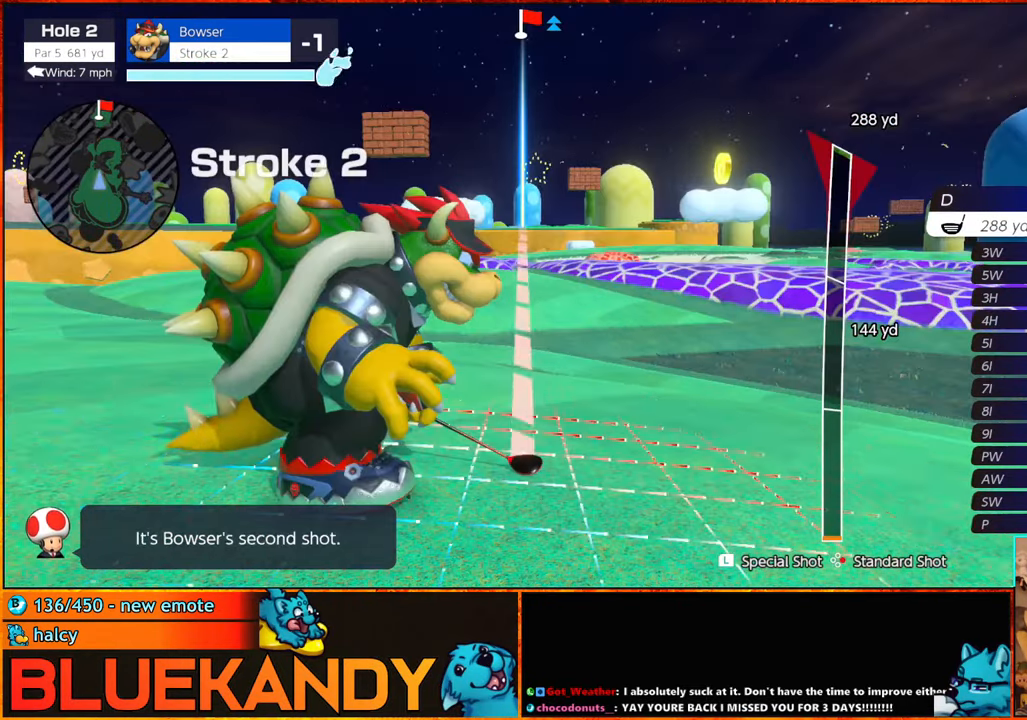
{"buttons": ["A"], "left_stick": "center", "right_stick": "center", "events": [[17, "DPAD_LEFT", "up"], [34, "DPAD_UP", "up"], [34, "L1", "down"], [234, "left_stick", "left"], [250, "L1", "up"], [500, "A", "down"], [500, "left_stick", "center"]]}
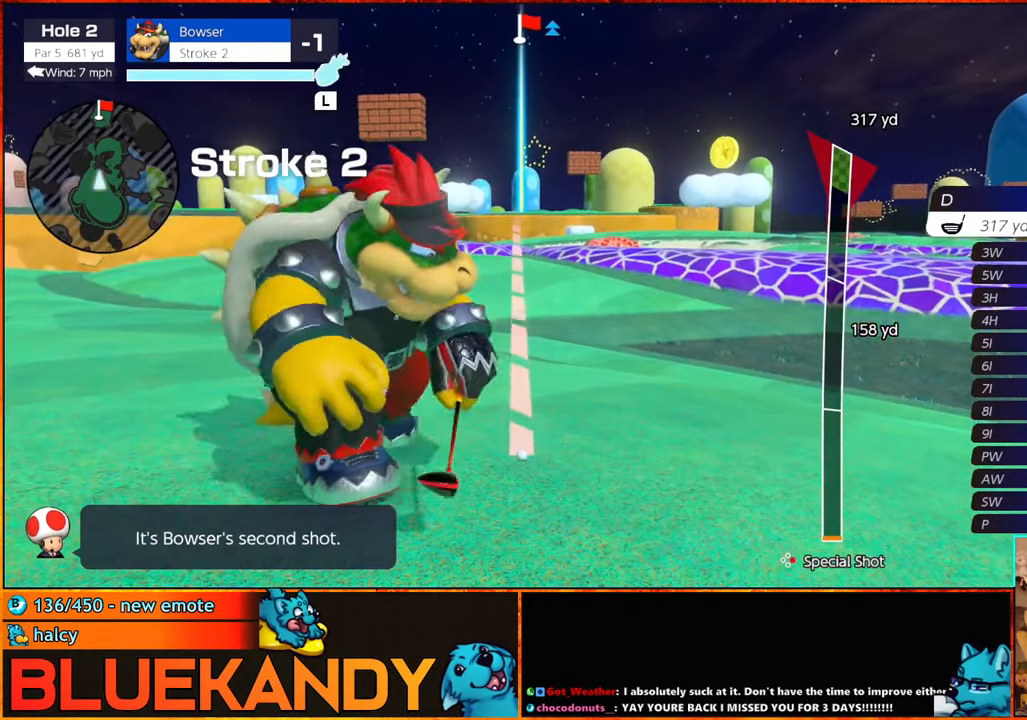
{"buttons": [], "left_stick": "center", "right_stick": "center", "events": [[150, "A", "up"]]}
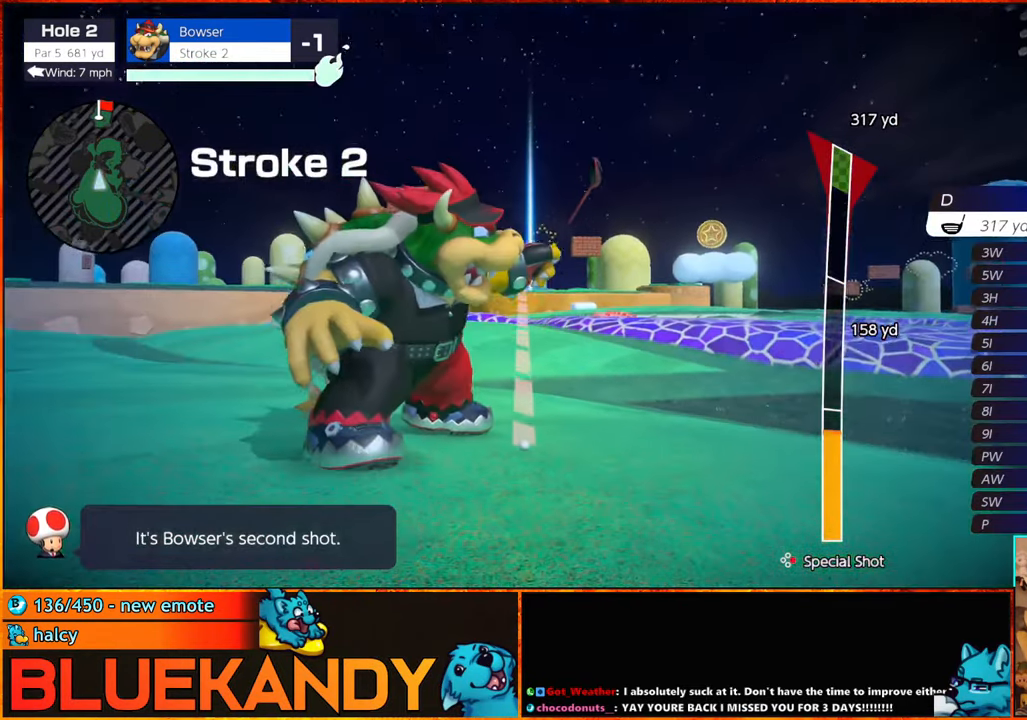
{"buttons": [], "left_stick": "center", "right_stick": "center", "events": []}
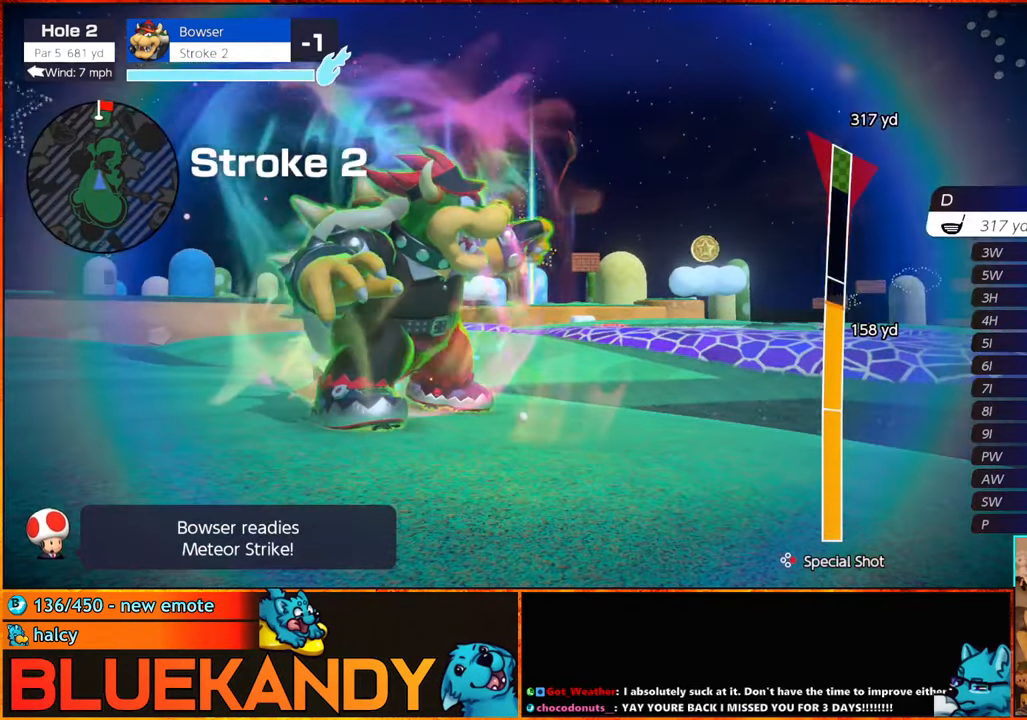
{"buttons": ["A"], "left_stick": "center", "right_stick": "center", "events": [[500, "A", "down"]]}
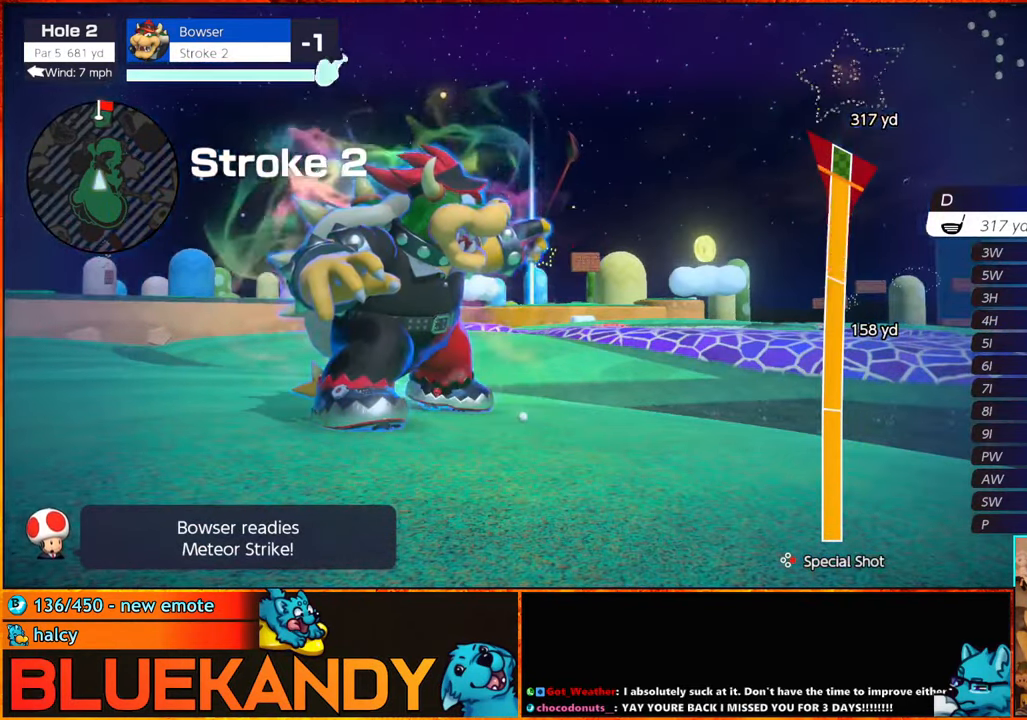
{"buttons": [], "left_stick": "center", "right_stick": "center", "events": [[100, "A", "up"]]}
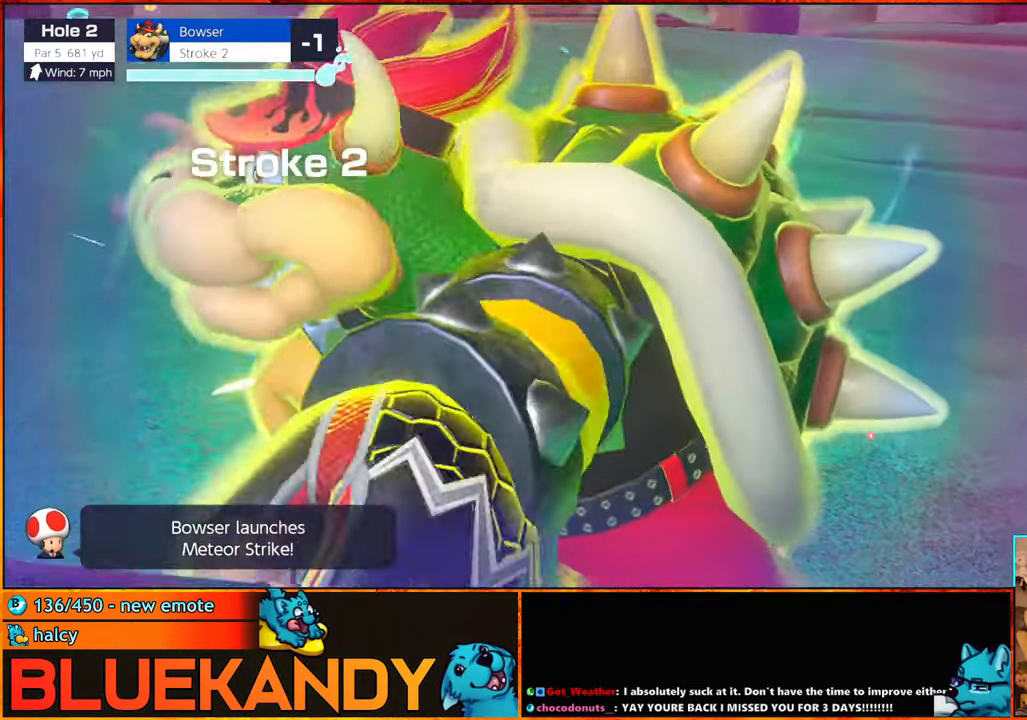
{"buttons": ["B"], "left_stick": "center", "right_stick": "center", "events": [[216, "B", "down"]]}
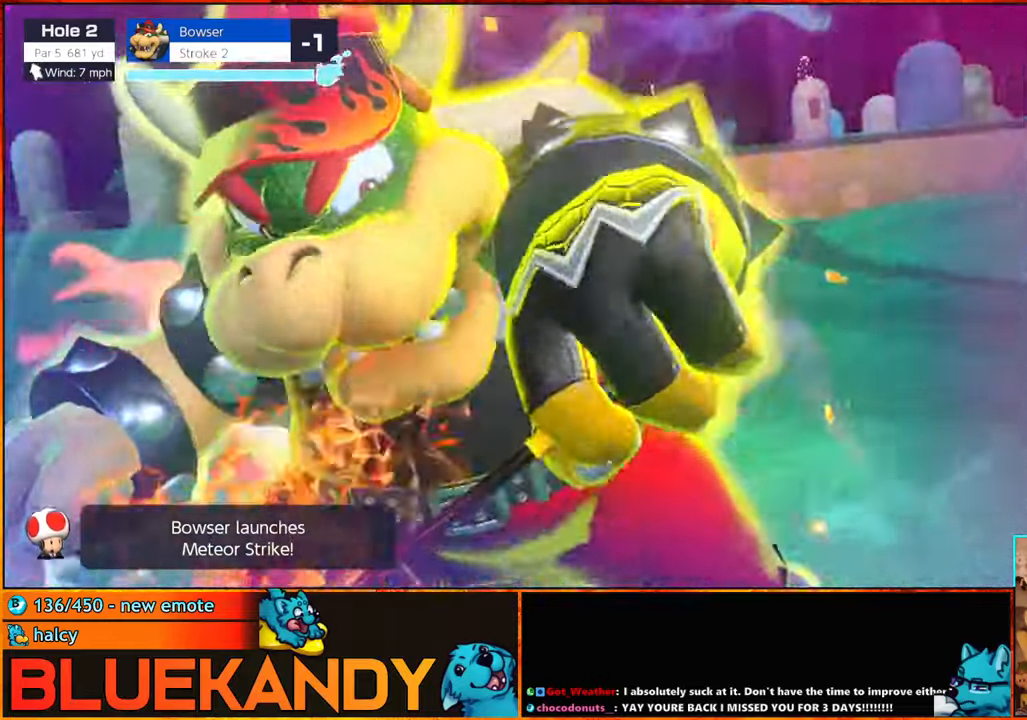
{"buttons": ["B"], "left_stick": "center", "right_stick": "center", "events": []}
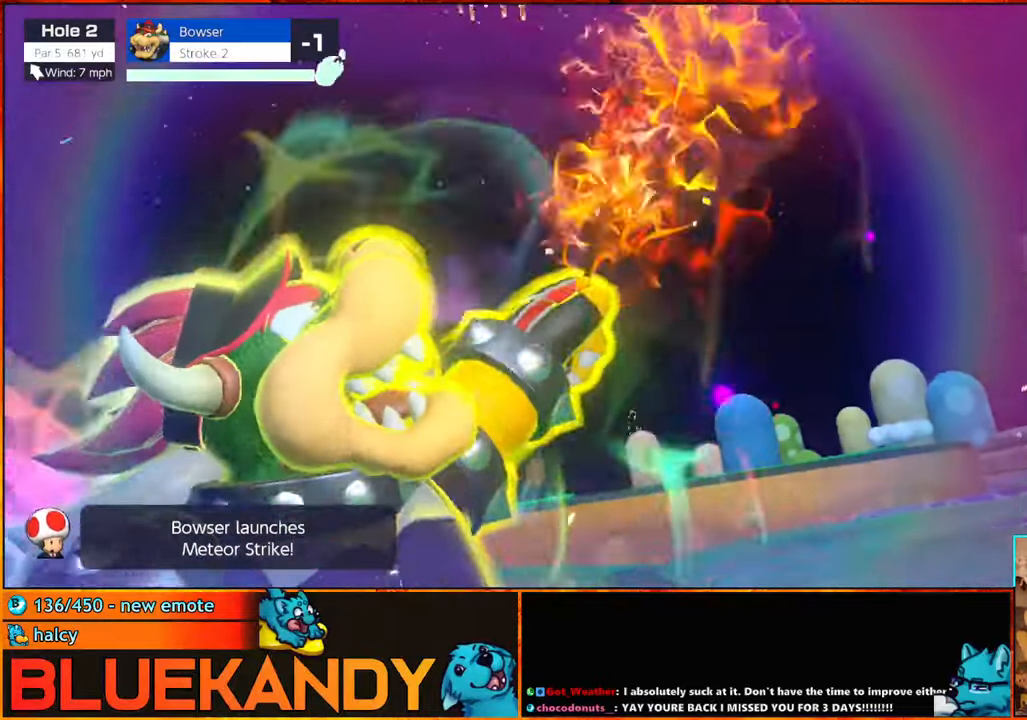
{"buttons": ["B"], "left_stick": "center", "right_stick": "center", "events": []}
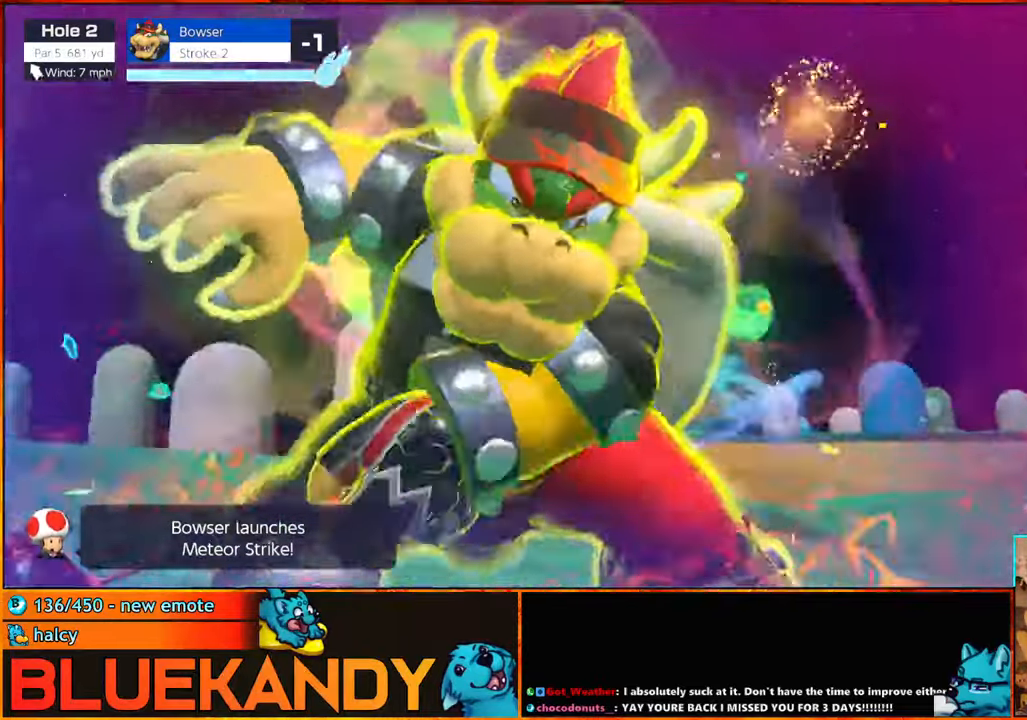
{"buttons": ["B"], "left_stick": "center", "right_stick": "center", "events": []}
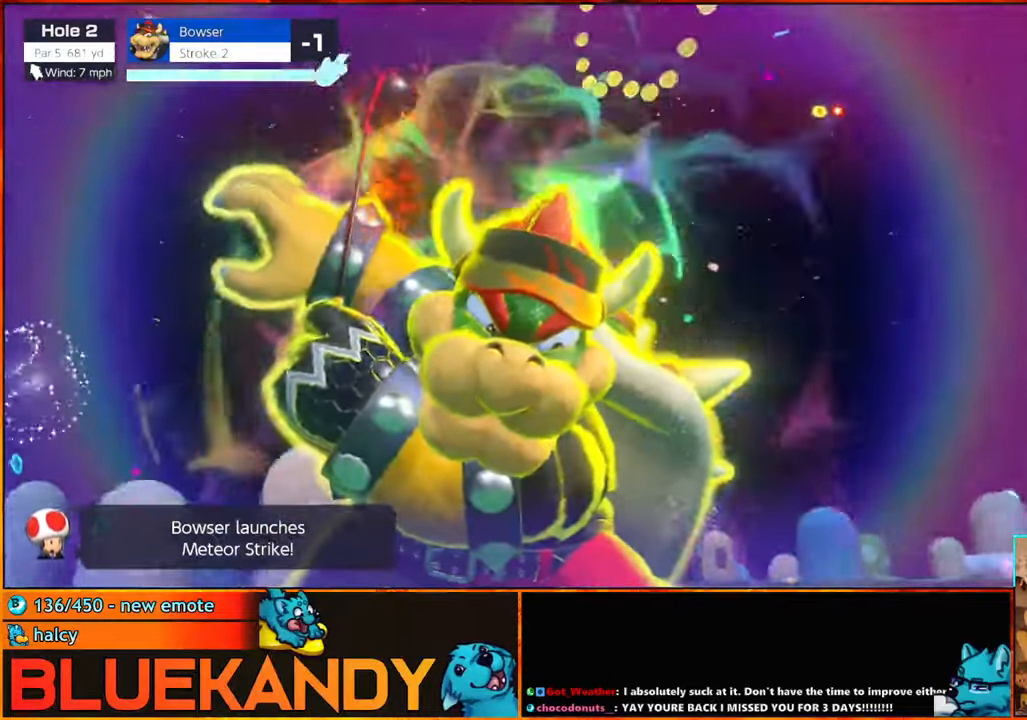
{"buttons": ["B"], "left_stick": "center", "right_stick": "center", "events": []}
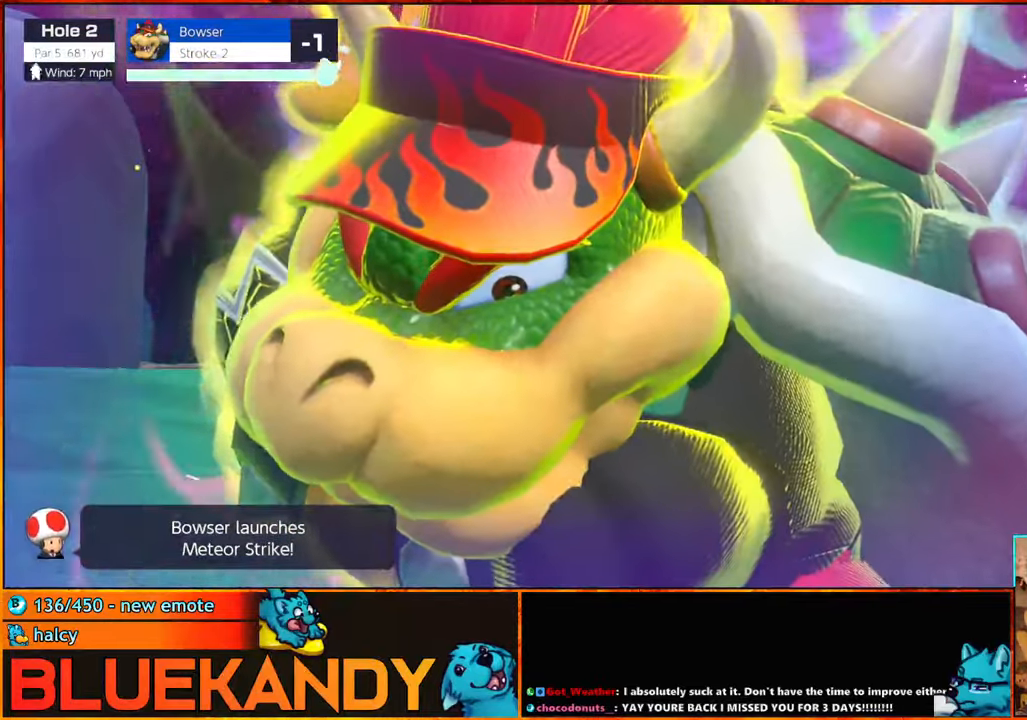
{"buttons": ["B"], "left_stick": "center", "right_stick": "center", "events": []}
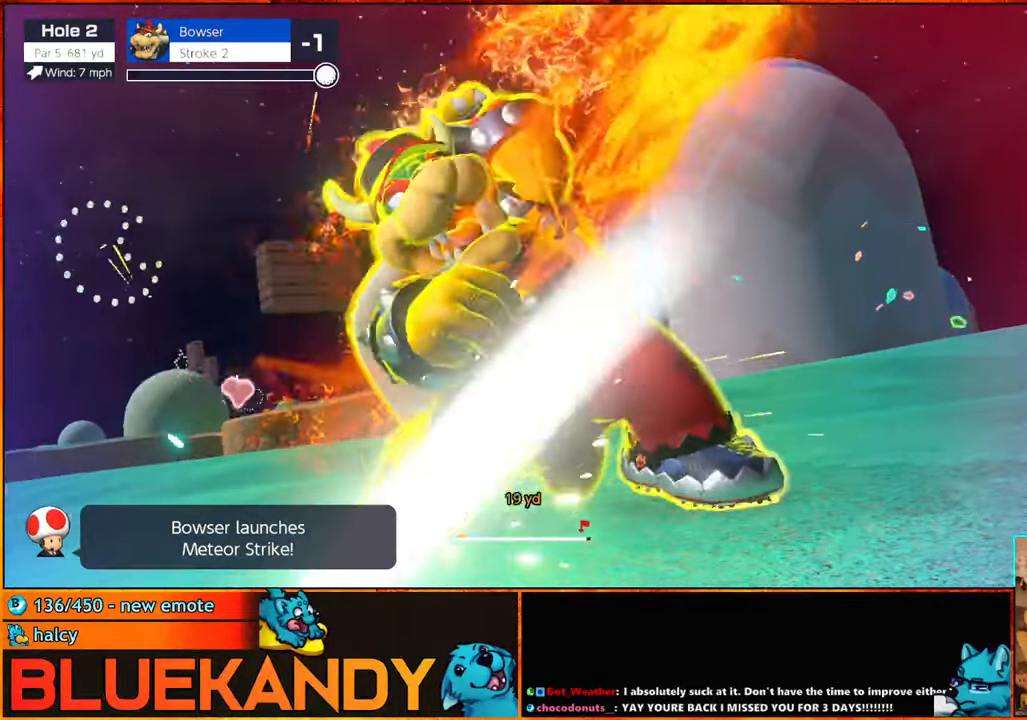
{"buttons": ["B"], "left_stick": "center", "right_stick": "center", "events": []}
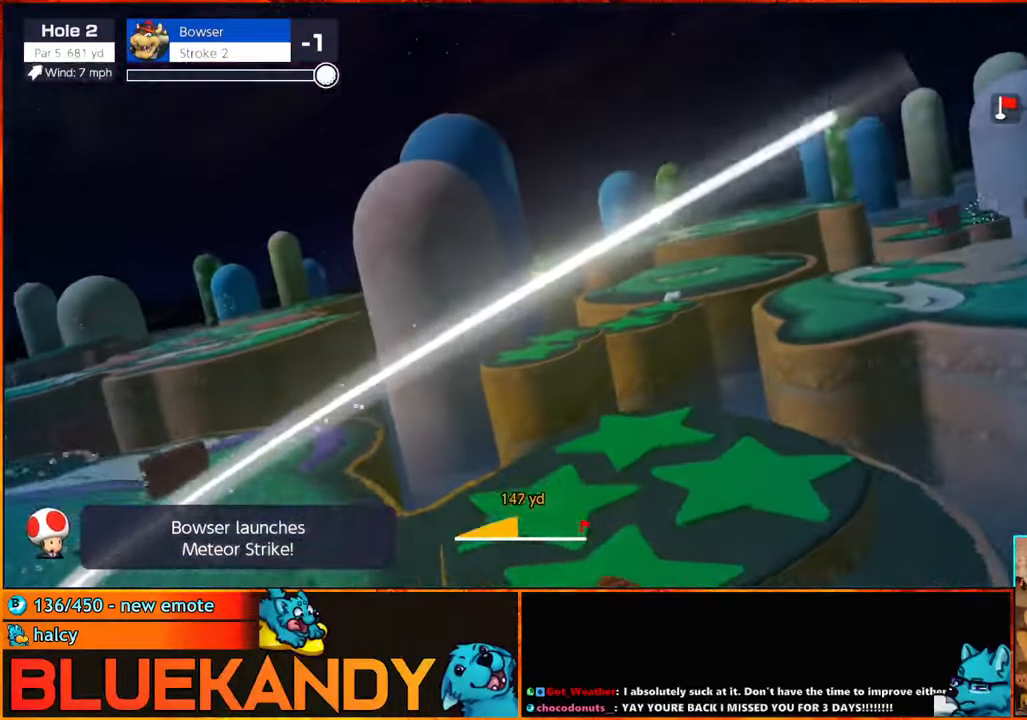
{"buttons": ["B"], "left_stick": "center", "right_stick": "center", "events": []}
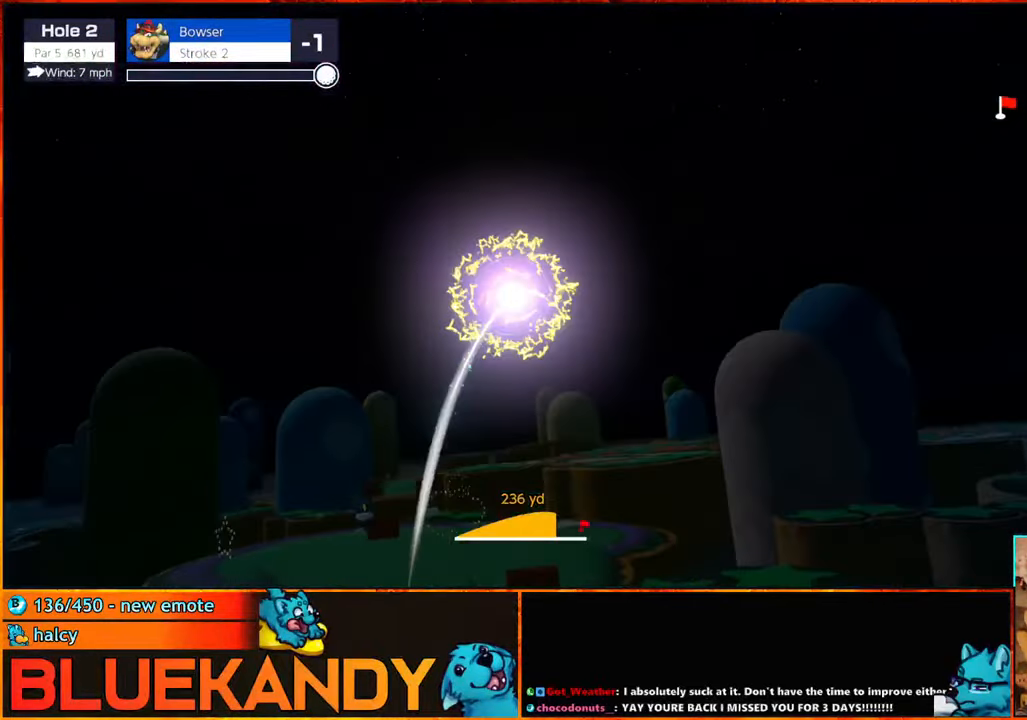
{"buttons": ["B"], "left_stick": "center", "right_stick": "center", "events": []}
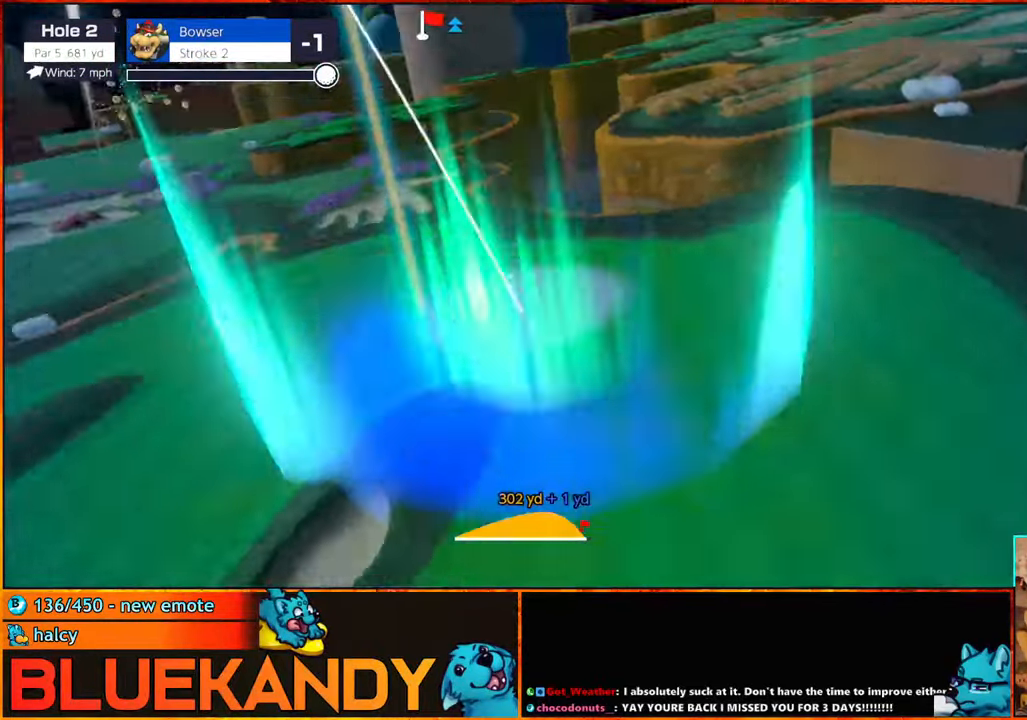
{"buttons": ["B"], "left_stick": "center", "right_stick": "center", "events": []}
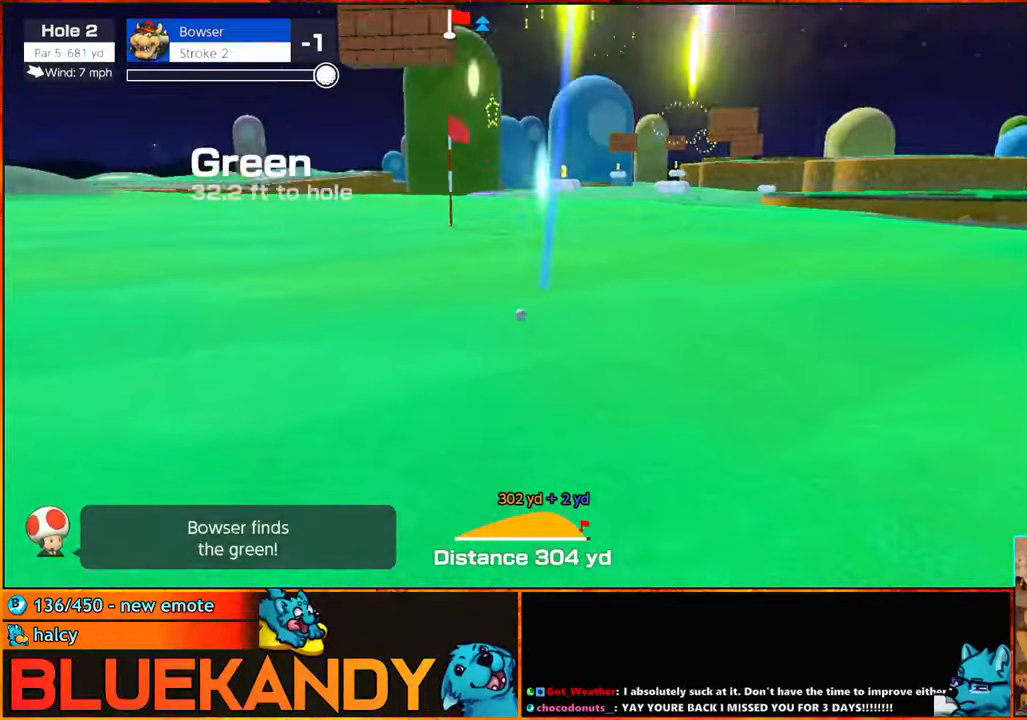
{"buttons": ["B"], "left_stick": "center", "right_stick": "center", "events": []}
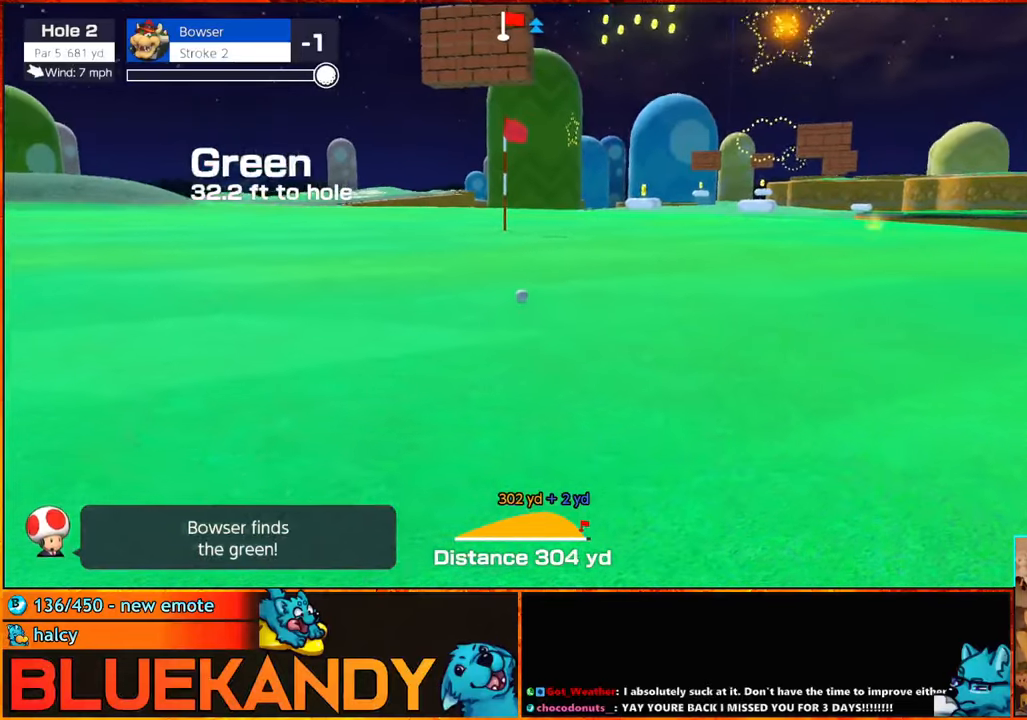
{"buttons": ["B"], "left_stick": "center", "right_stick": "center", "events": []}
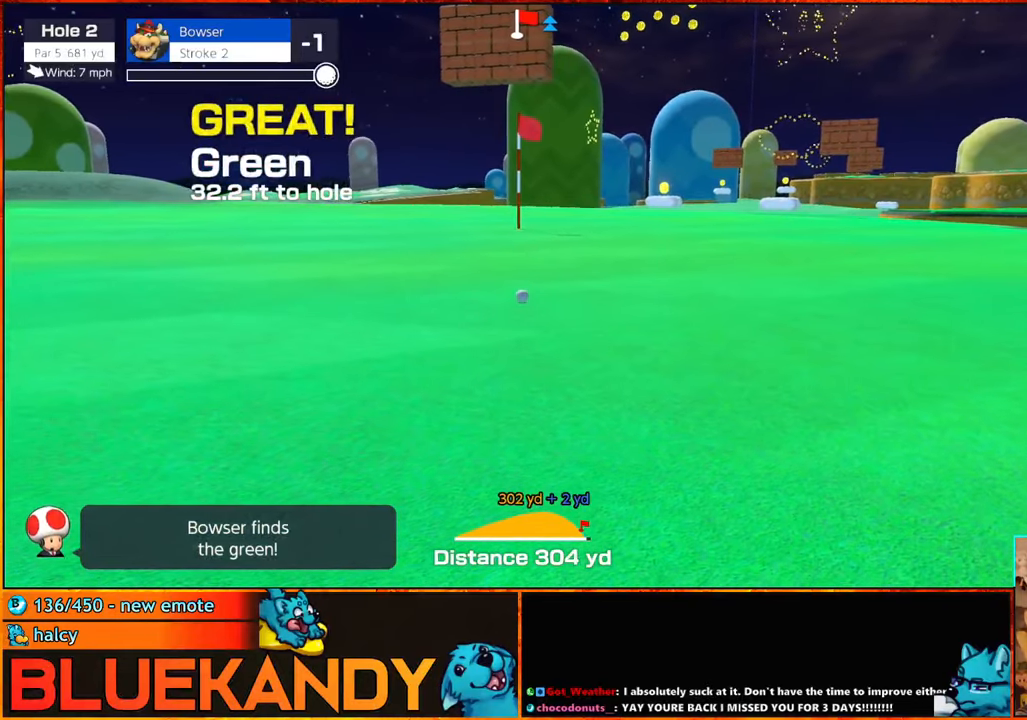
{"buttons": ["B"], "left_stick": "center", "right_stick": "center", "events": []}
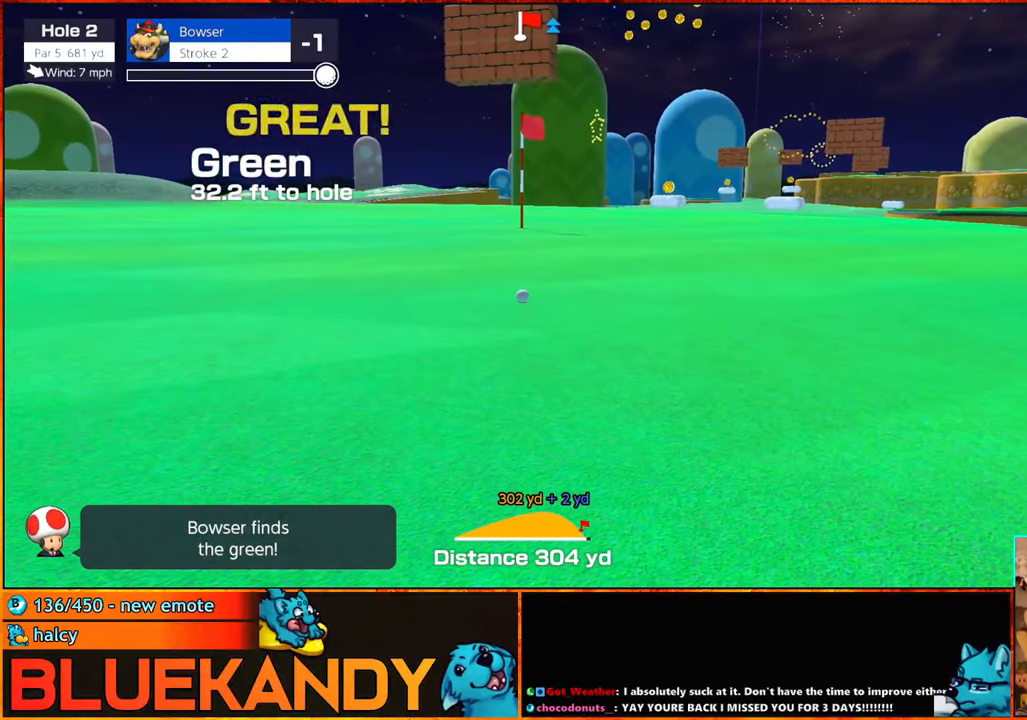
{"buttons": ["B"], "left_stick": "center", "right_stick": "center", "events": []}
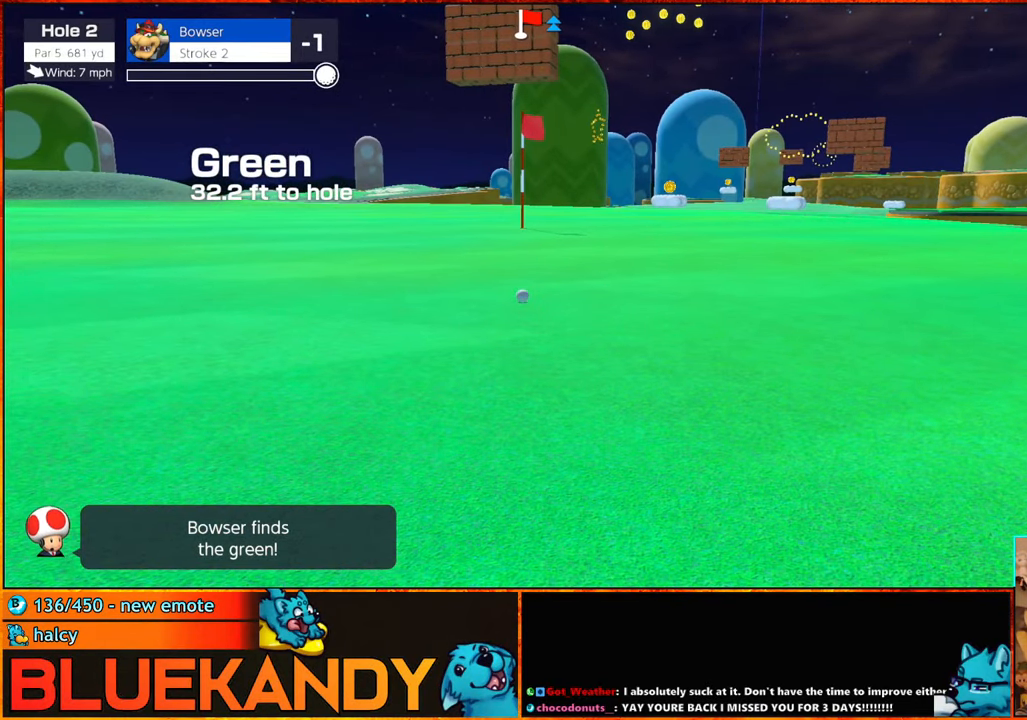
{"buttons": [], "left_stick": "center", "right_stick": "center", "events": [[167, "B", "up"]]}
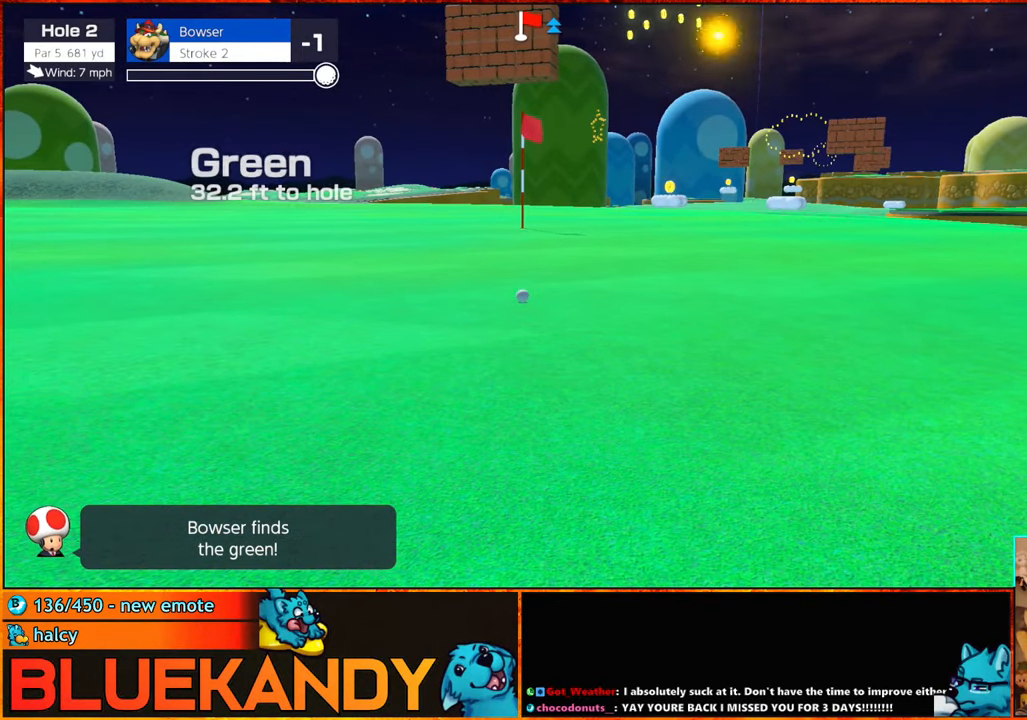
{"buttons": [], "left_stick": "center", "right_stick": "center", "events": []}
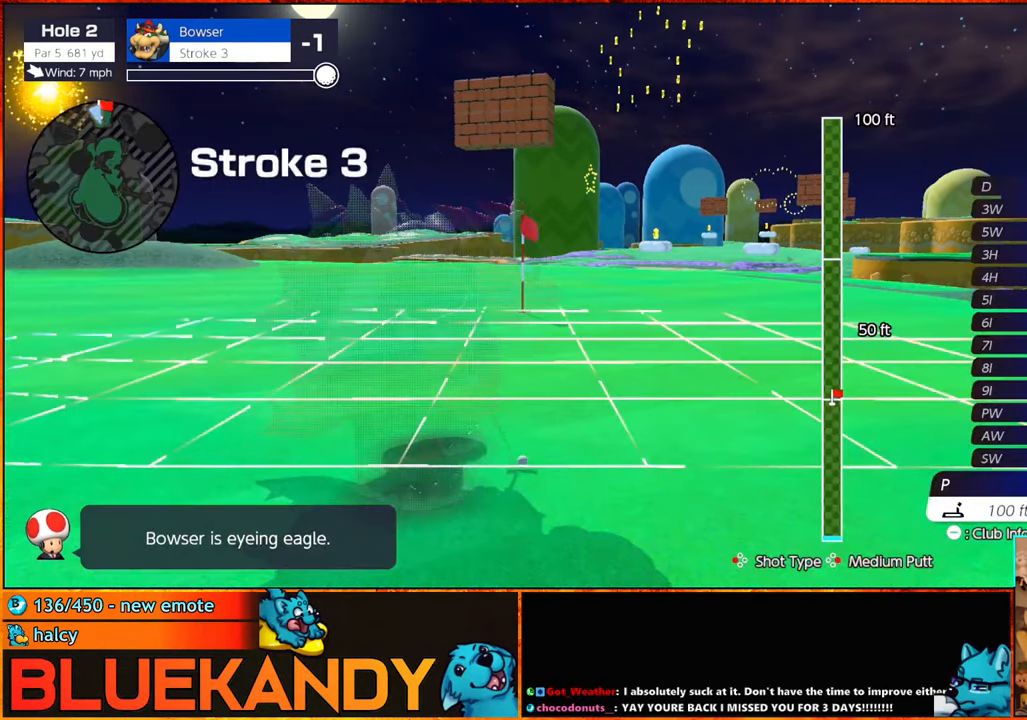
{"buttons": [], "left_stick": "center", "right_stick": "center", "events": [[50, "Y", "down"], [133, "Y", "up"], [267, "A", "down"], [383, "A", "up"]]}